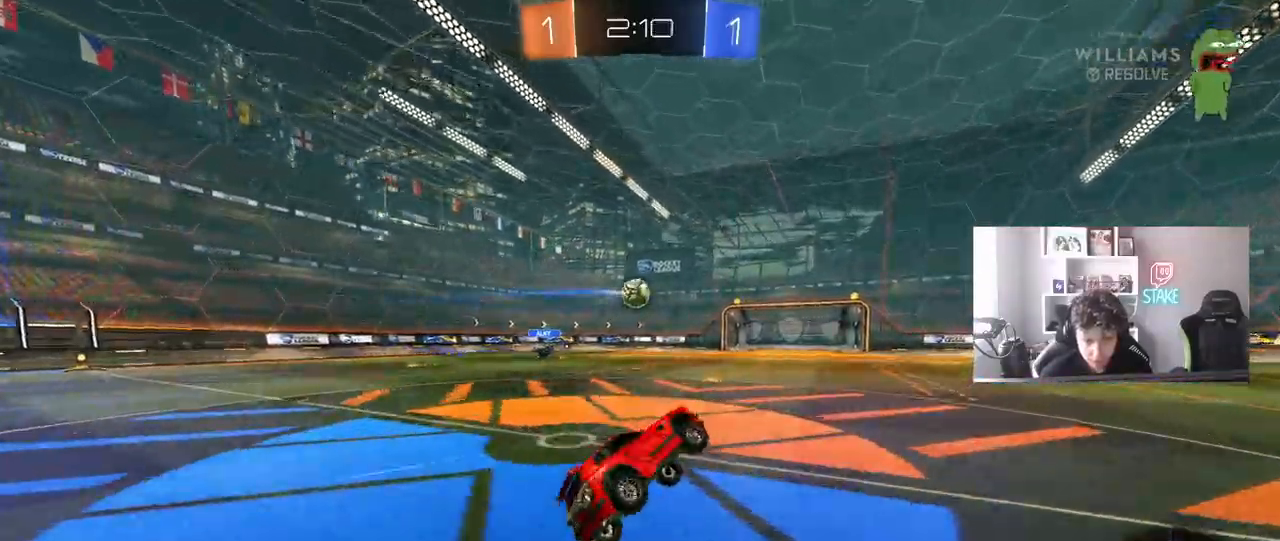
Gameplay with keyboard and mouse; each line is a JSON object with the keys and mouse buttons held at the frame after it. "events" lists presses ("down") and releases ("up") of "1", "2", "3", "4", "5", "a", "alt", "c", "caps_lock", "ctrl", "d", "e", "f", "g", "q", "r", "s", "shift", "space", "t", "tab", "v", "w", "x", "z", "mouse_left", "mouse_wheel" and "mouse_right" between this image and that frame as [ms after this image, input, new state], when the widget could be followed in between. "mouse_left", "mouse_wheel", "mouse_right" = the "left", "wheel", "right" buttons of the "mouse" list. No other keys are recorded. "wheel" means that the mouse wheel is clicked or scrolled. "mouse_move" is the direction in which the mouse moves at that frame (one of eight, or "still"), when it could be read.
{"keys": ["w"], "mouse": ["right"], "mouse_move": "still", "events": [[50, "w", "down"], [83, "d", "up"], [133, "w", "up"], [233, "a", "down"], [317, "w", "down"], [417, "mouse_right", "down"], [467, "a", "up"]]}
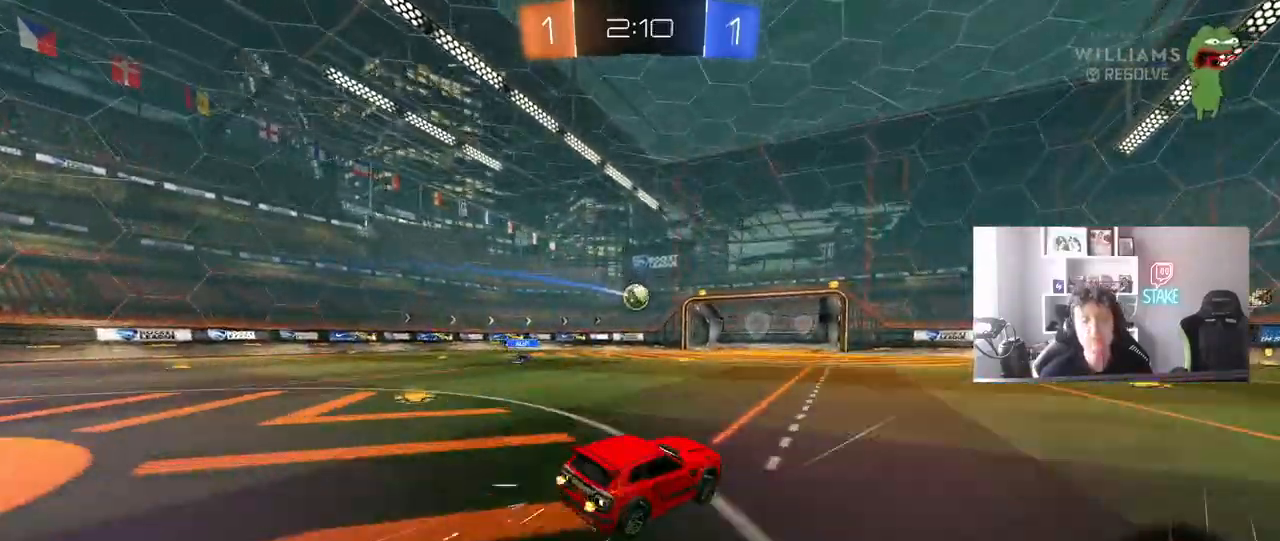
{"keys": ["d", "s", "shift", "space"], "mouse": [], "mouse_move": "still", "events": [[17, "d", "down"], [17, "mouse_right", "up"], [17, "shift", "down"], [50, "mouse_right", "down"], [150, "s", "down"], [150, "w", "up"], [200, "mouse_left", "down"], [250, "mouse_right", "up"], [333, "s", "up"], [383, "mouse_left", "up"], [383, "space", "down"], [483, "s", "down"]]}
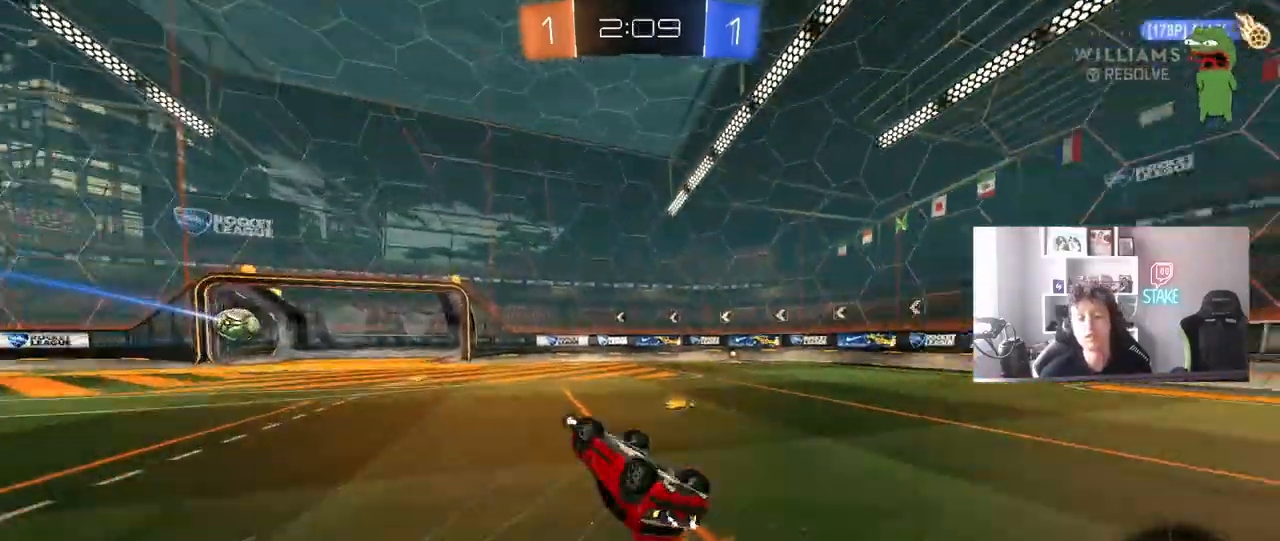
{"keys": ["w"], "mouse": [], "mouse_move": "still", "events": [[83, "space", "up"], [117, "s", "up"], [217, "shift", "up"], [267, "d", "up"], [450, "w", "down"]]}
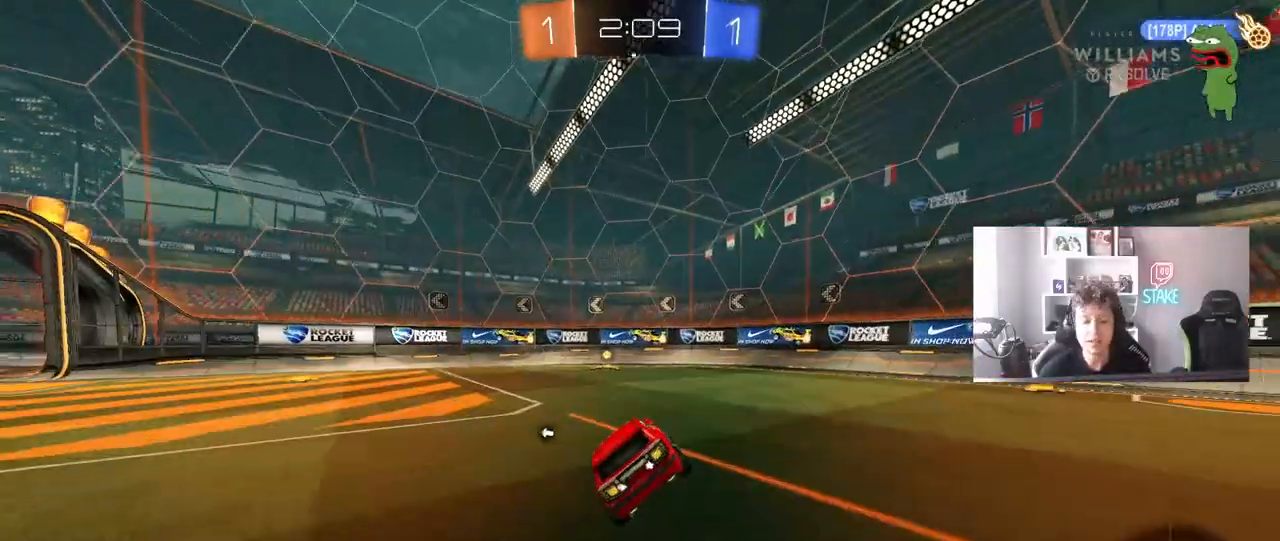
{"keys": [], "mouse": [], "mouse_move": "still", "events": [[50, "w", "up"], [133, "w", "down"], [367, "w", "up"]]}
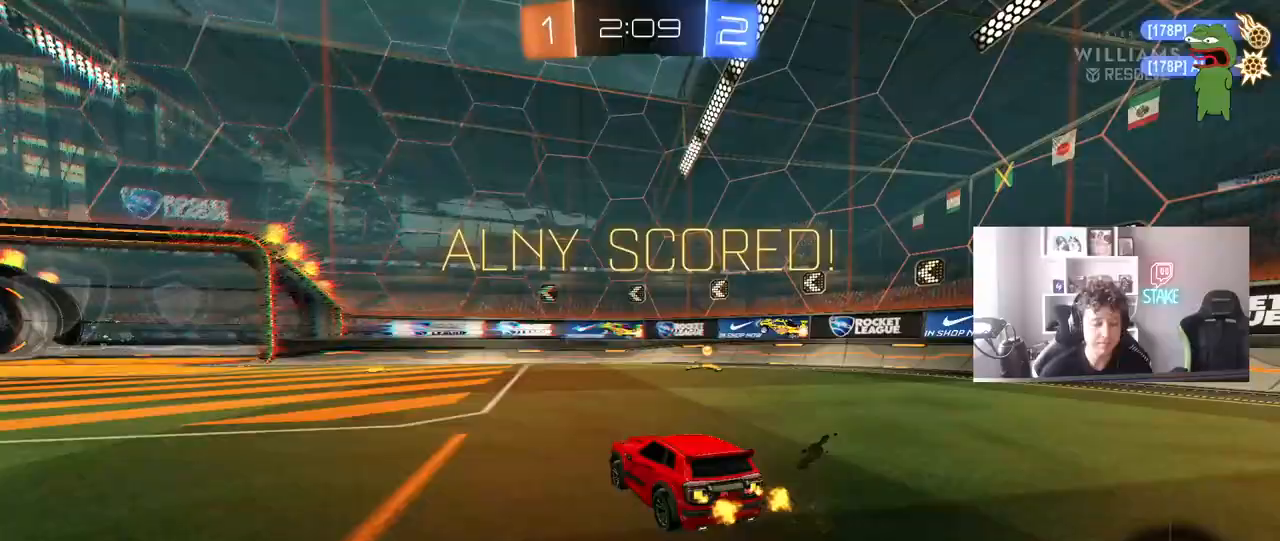
{"keys": ["d", "w"], "mouse": [], "mouse_move": "up", "events": [[17, "d", "down"], [17, "w", "down"]]}
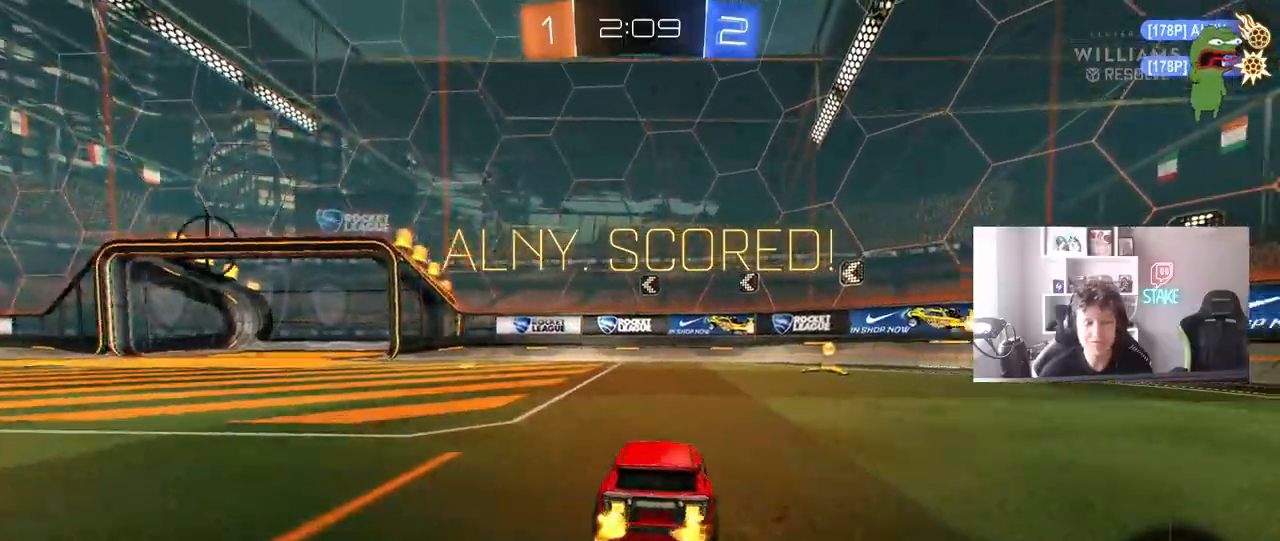
{"keys": ["d", "w"], "mouse": ["left"], "mouse_move": "still", "events": [[117, "mouse_left", "down"], [167, "d", "up"], [217, "a", "down"], [300, "a", "up"], [300, "mouse_right", "down"], [400, "mouse_right", "up"], [450, "d", "down"]]}
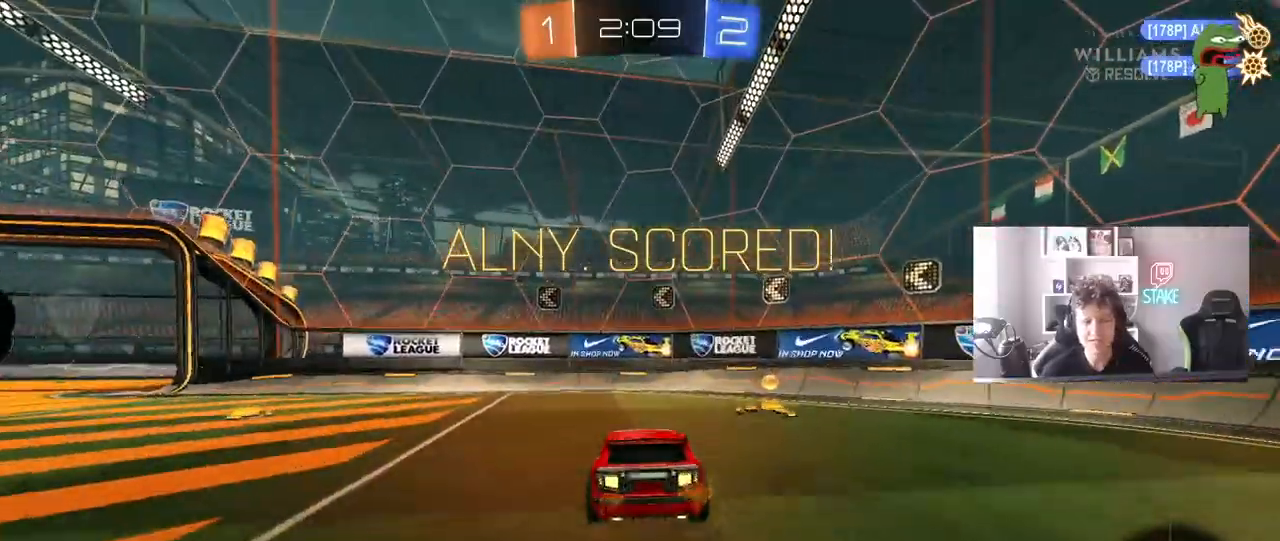
{"keys": ["d", "shift"], "mouse": [], "mouse_move": "still", "events": [[83, "mouse_right", "down"], [83, "shift", "down"], [183, "mouse_left", "up"], [183, "mouse_right", "up"], [283, "w", "up"]]}
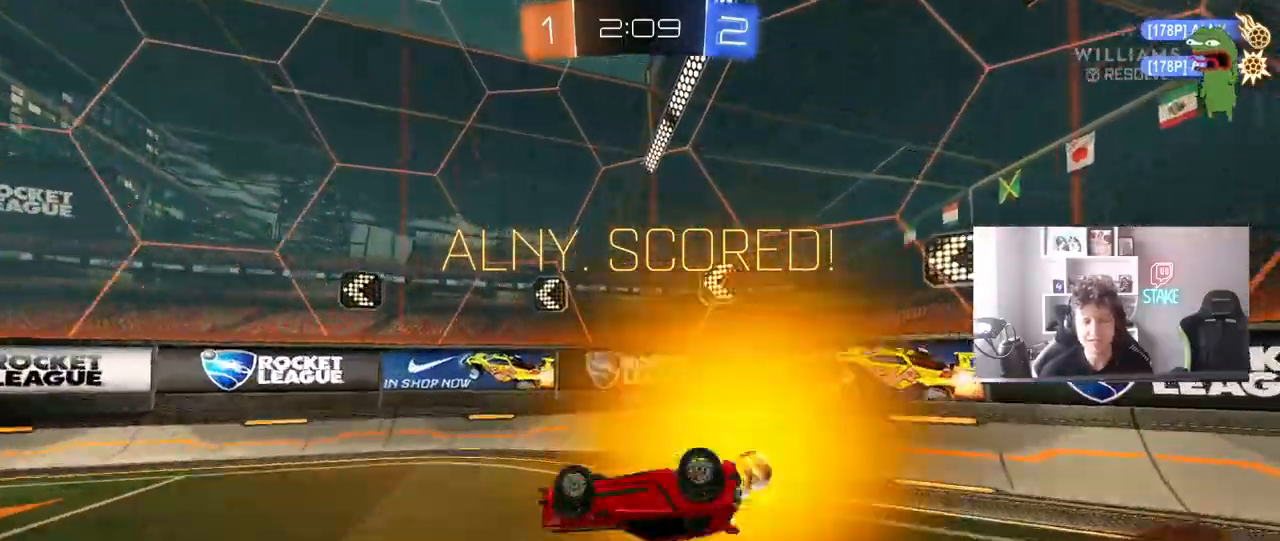
{"keys": [], "mouse": [], "mouse_move": "still", "events": [[17, "s", "down"], [50, "shift", "up"], [150, "d", "up"], [150, "s", "up"], [300, "tab", "down"], [433, "tab", "up"]]}
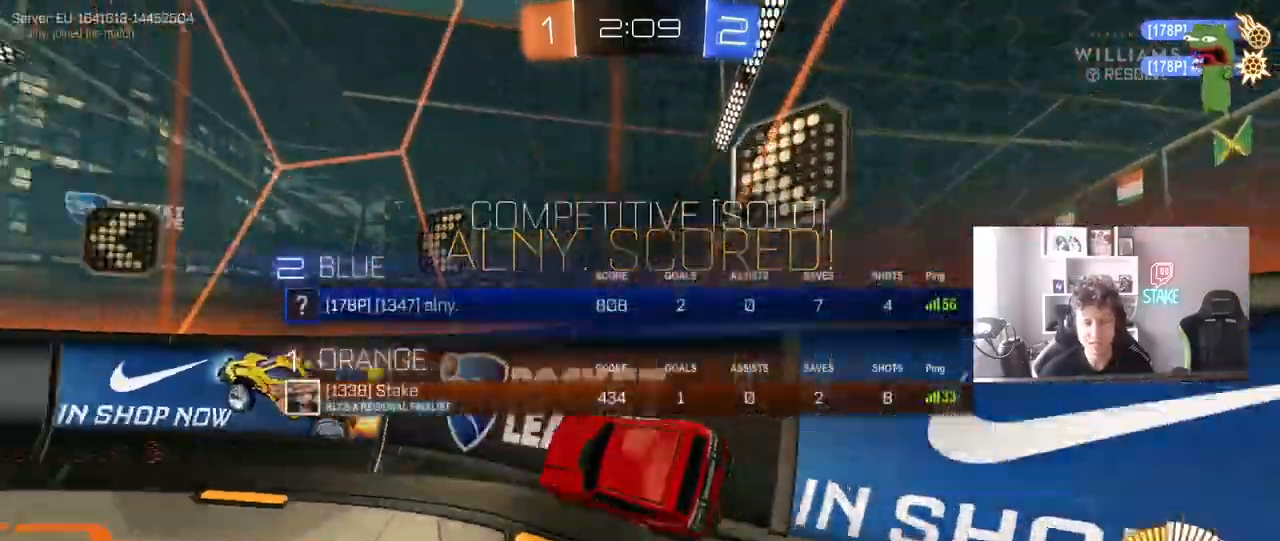
{"keys": [], "mouse": [], "mouse_move": "still", "events": [[50, "w", "down"], [117, "a", "down"], [267, "space", "down"], [300, "a", "up"], [300, "w", "up"], [450, "space", "up"]]}
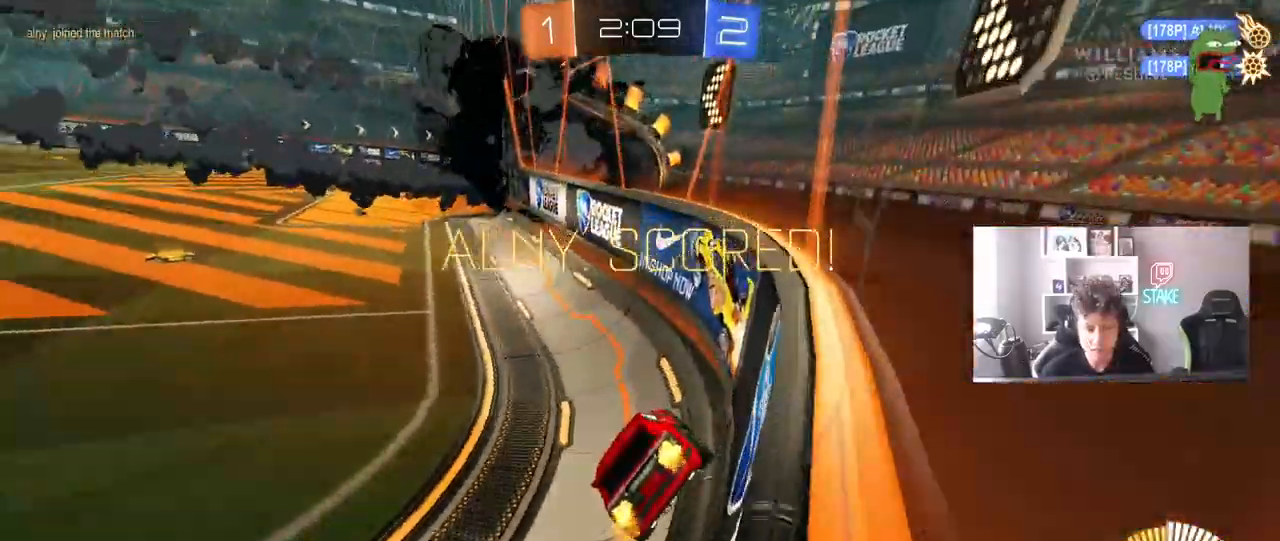
{"keys": ["tab"], "mouse": [], "mouse_move": "still", "events": [[417, "tab", "down"]]}
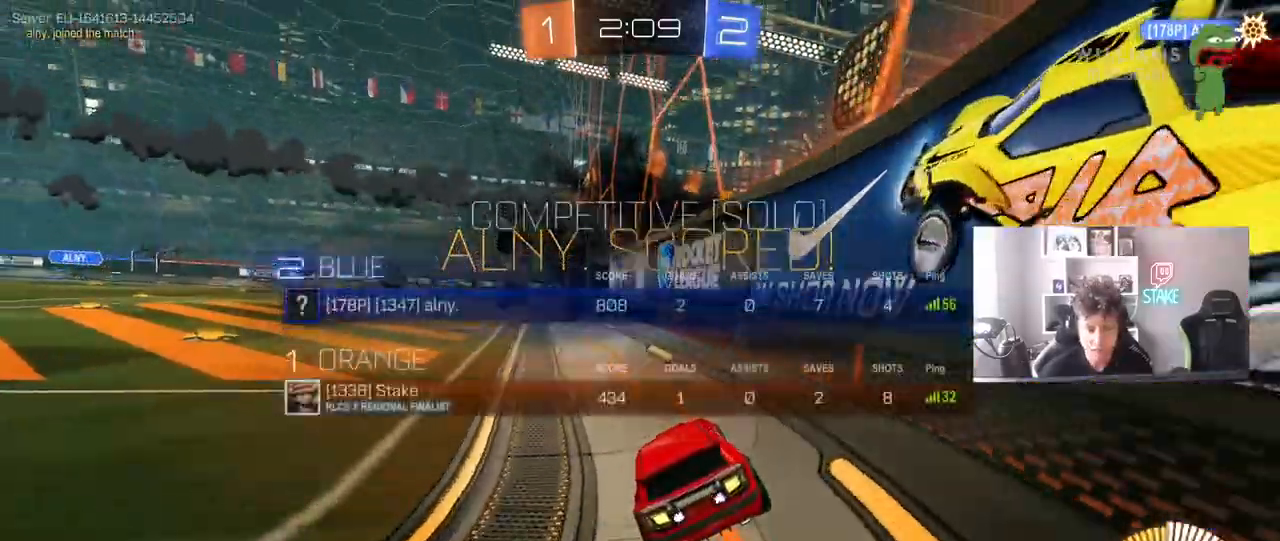
{"keys": [], "mouse": [], "mouse_move": "still", "events": [[483, "tab", "up"]]}
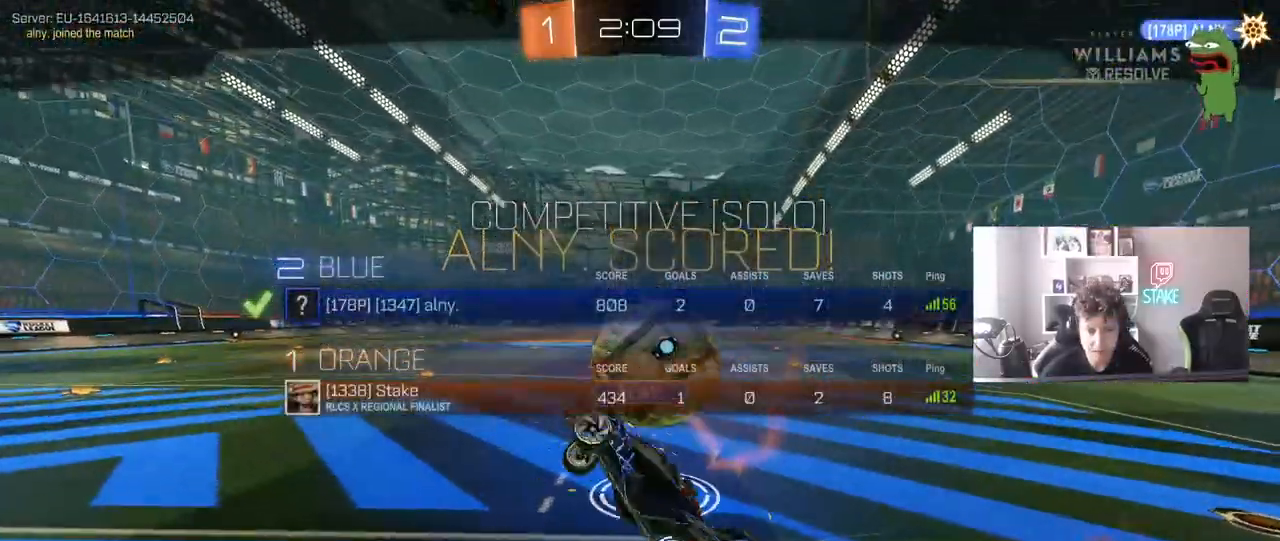
{"keys": ["tab"], "mouse": ["right"], "mouse_move": "still", "events": [[400, "tab", "down"], [450, "mouse_right", "down"]]}
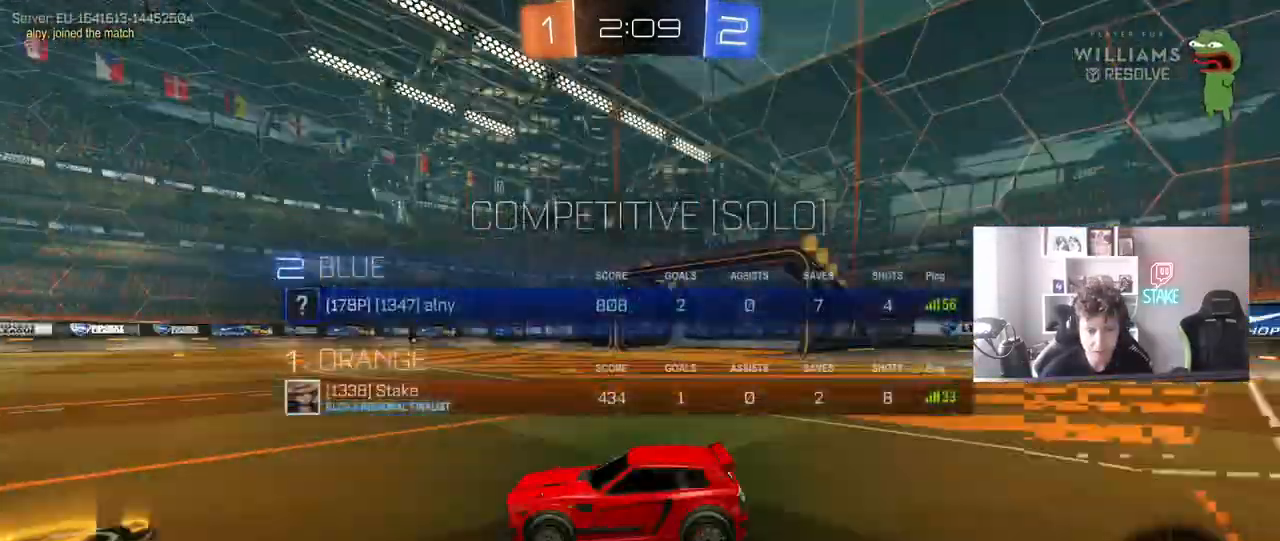
{"keys": [], "mouse": [], "mouse_move": "still", "events": [[83, "mouse_right", "up"], [417, "tab", "up"]]}
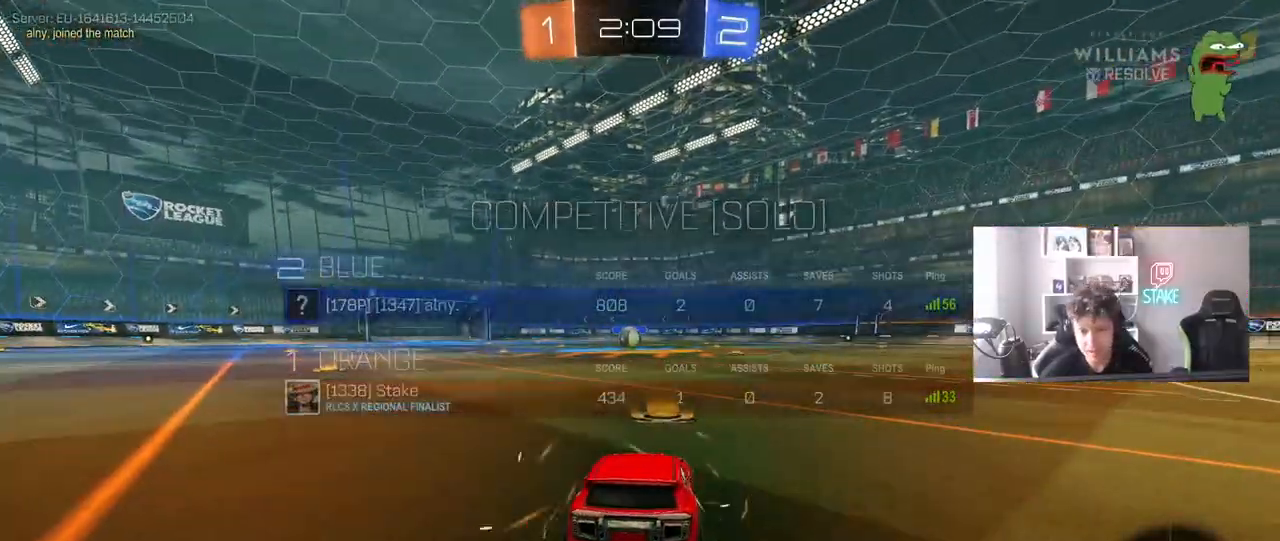
{"keys": ["tab"], "mouse": [], "mouse_move": "still", "events": [[67, "tab", "down"]]}
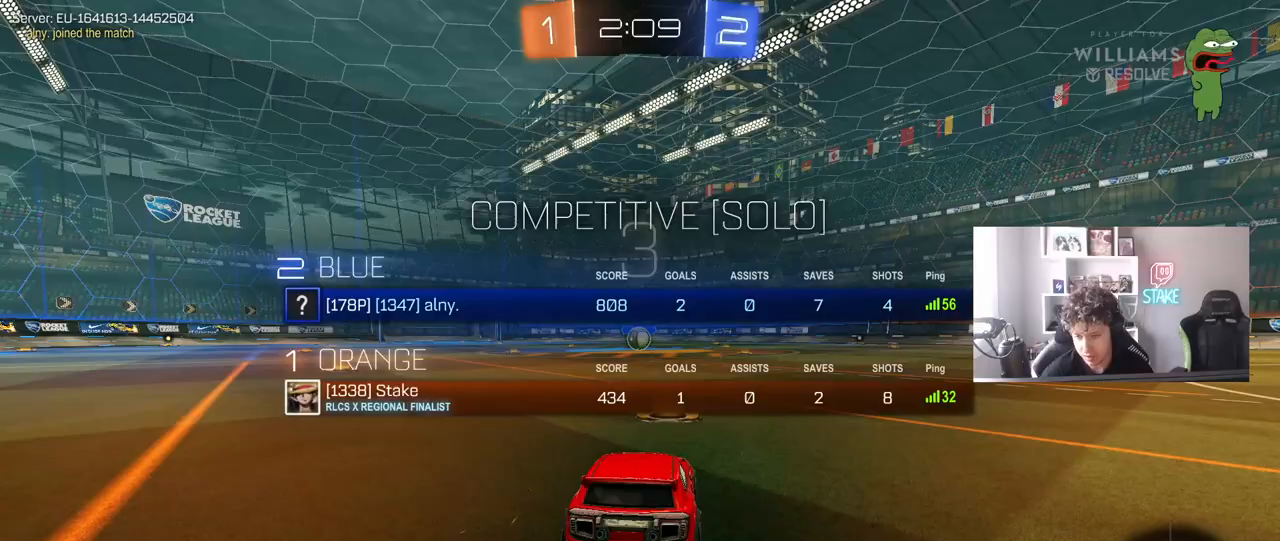
{"keys": ["tab"], "mouse": ["left"], "mouse_move": "down-right", "events": [[33, "tab", "up"], [217, "x", "down"], [217, "z", "down"], [267, "mouse_left", "down"], [317, "z", "up"], [350, "x", "up"], [450, "tab", "down"]]}
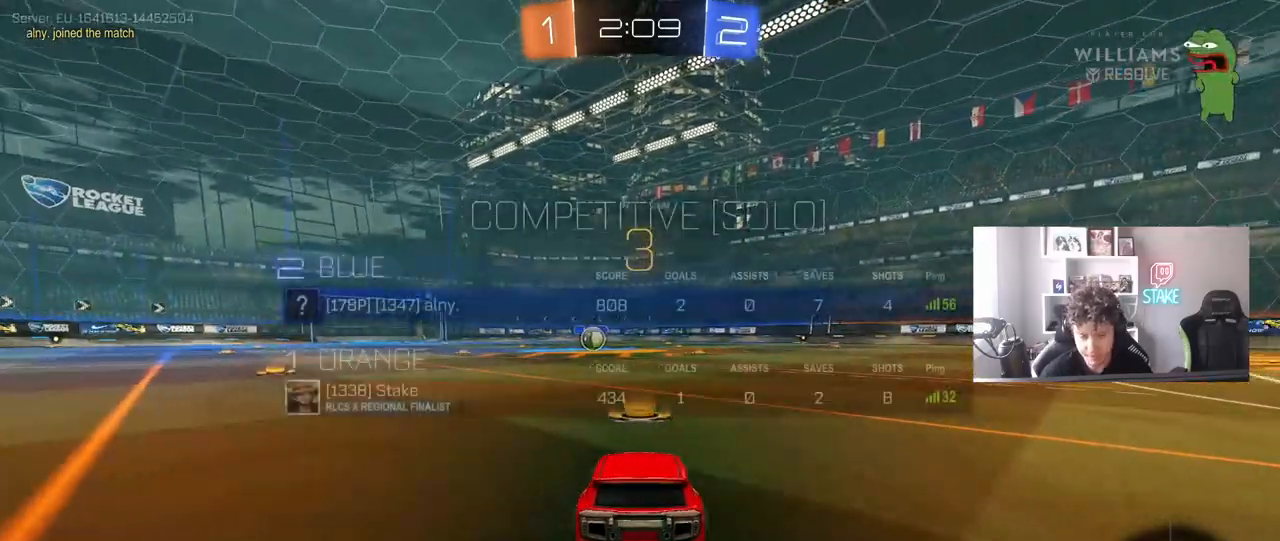
{"keys": ["tab"], "mouse": ["left"], "mouse_move": "left", "events": [[233, "space", "down"], [367, "space", "up"]]}
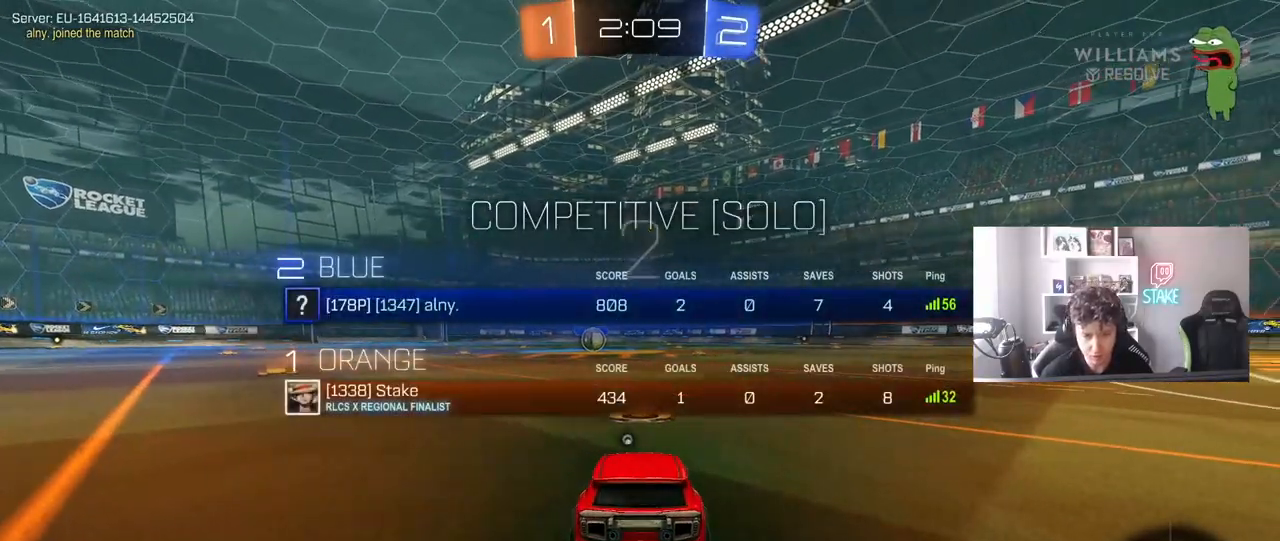
{"keys": ["w"], "mouse": ["left"], "mouse_move": "right", "events": [[17, "space", "down"], [200, "space", "up"], [200, "w", "down"], [300, "tab", "up"]]}
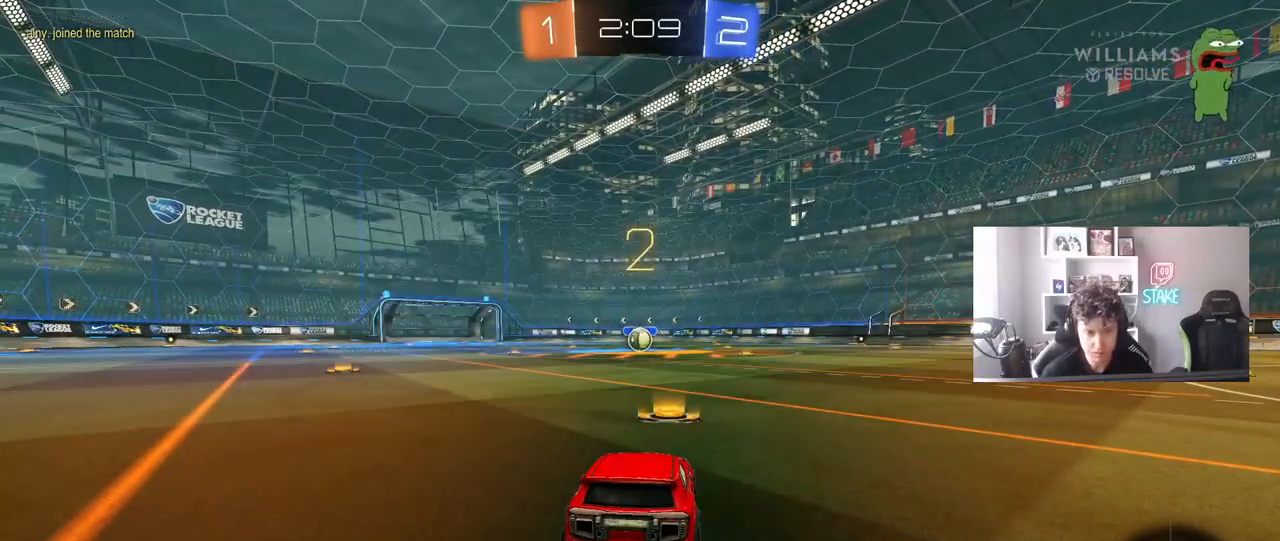
{"keys": ["w"], "mouse": ["left"], "mouse_move": "right", "events": []}
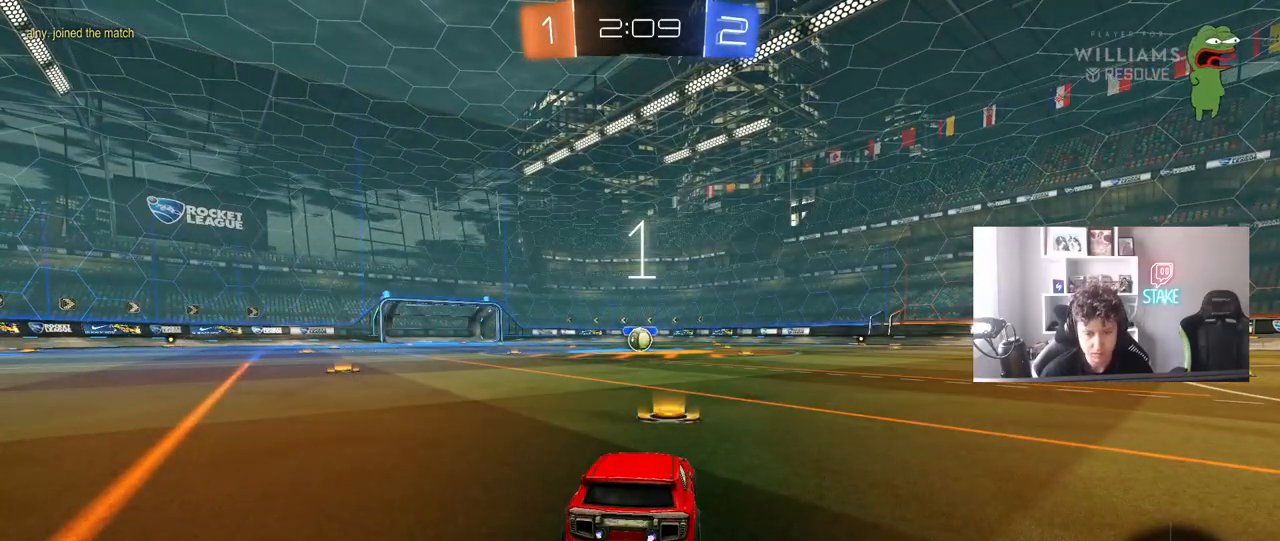
{"keys": ["w"], "mouse": ["left"], "mouse_move": "down-right", "events": []}
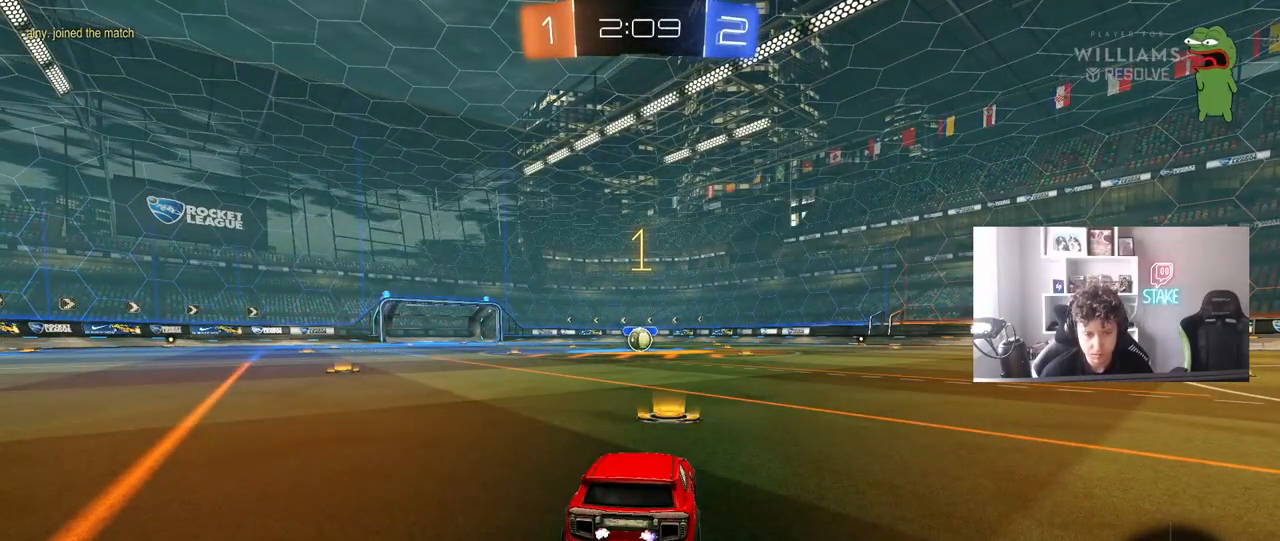
{"keys": ["w"], "mouse": ["left"], "mouse_move": "still", "events": []}
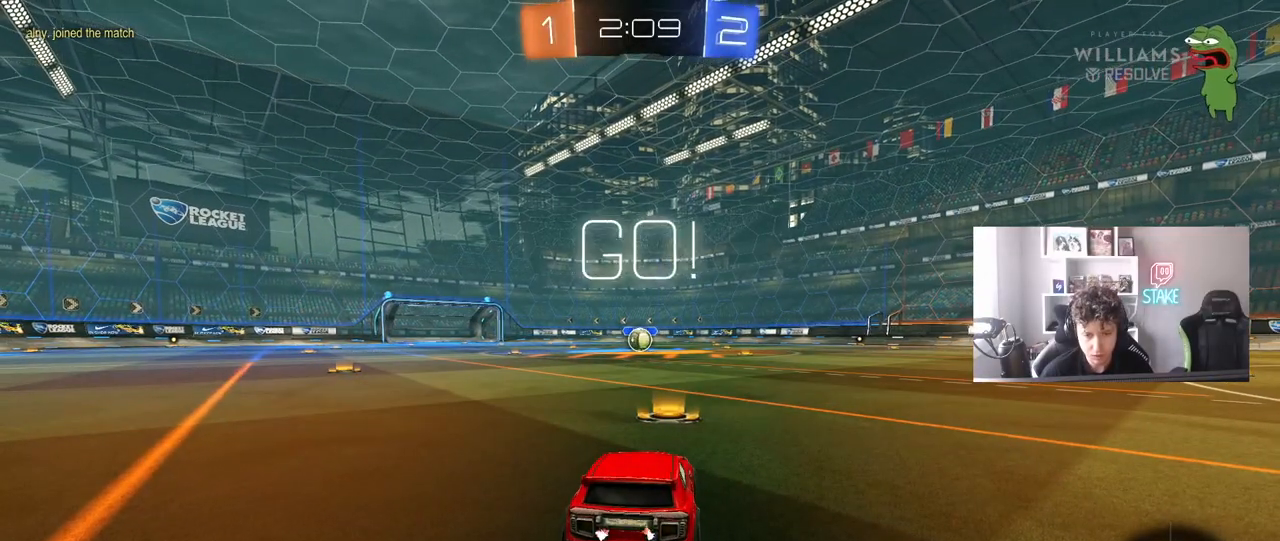
{"keys": ["a", "shift", "w"], "mouse": ["left", "right"], "mouse_move": "left", "events": [[317, "d", "down"], [350, "mouse_right", "down"], [400, "d", "up"], [450, "a", "down"], [450, "mouse_right", "up"], [500, "mouse_right", "down"], [500, "shift", "down"]]}
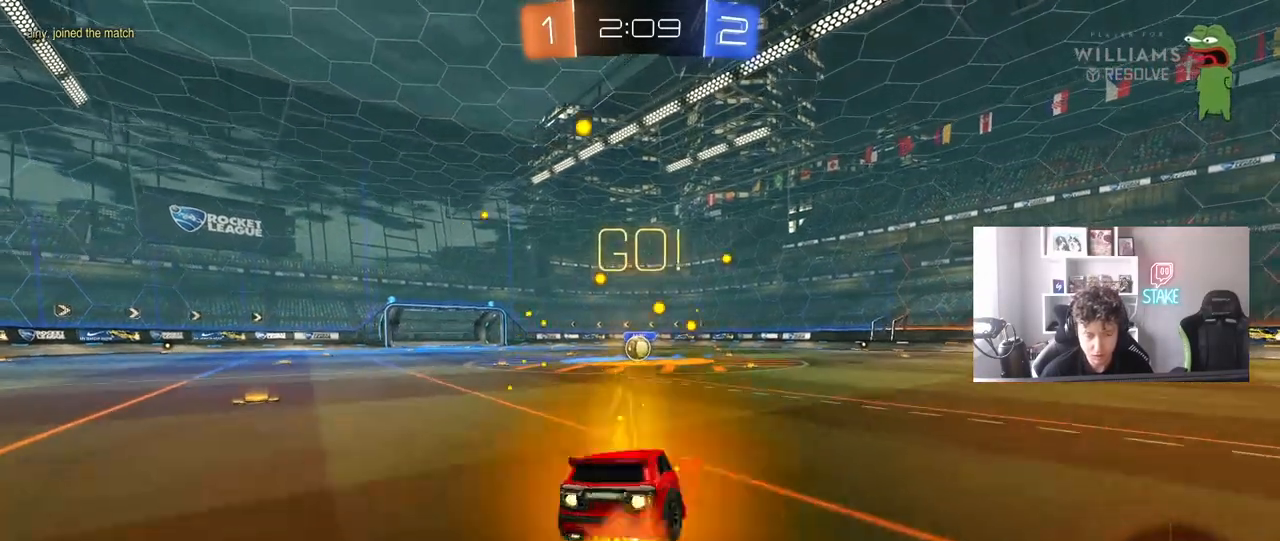
{"keys": ["a", "shift"], "mouse": ["left"], "mouse_move": "still", "events": [[50, "s", "down"], [50, "w", "up"], [83, "mouse_right", "up"], [233, "mouse_left", "up"], [367, "mouse_left", "down"], [467, "s", "up"]]}
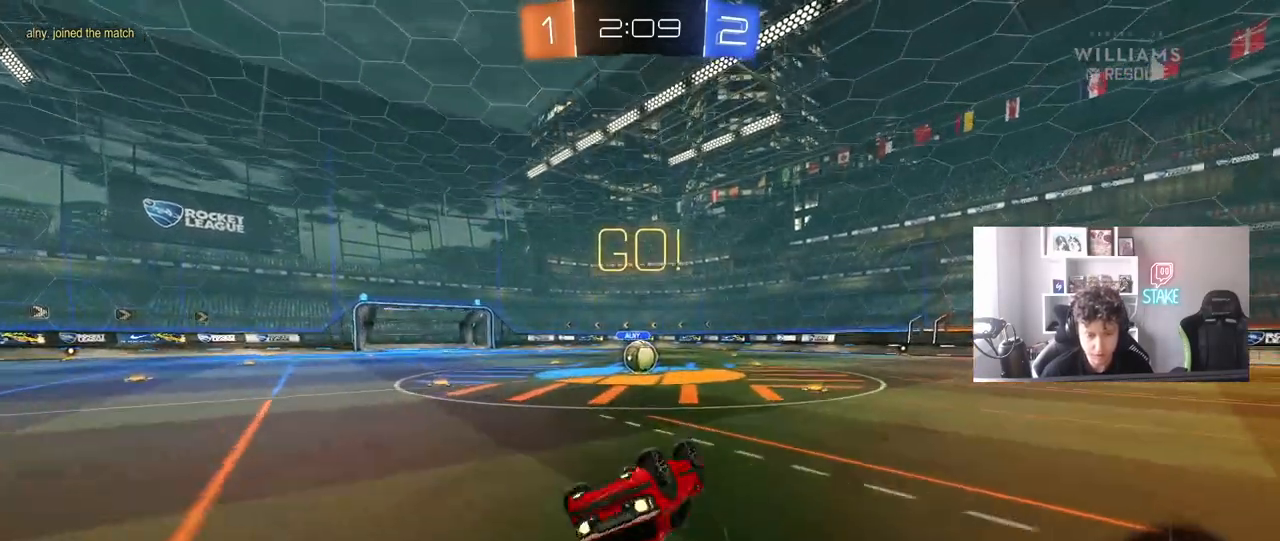
{"keys": [], "mouse": [], "mouse_move": "still", "events": [[50, "s", "down"], [250, "s", "up"], [300, "mouse_left", "up"], [300, "shift", "up"], [333, "a", "up"]]}
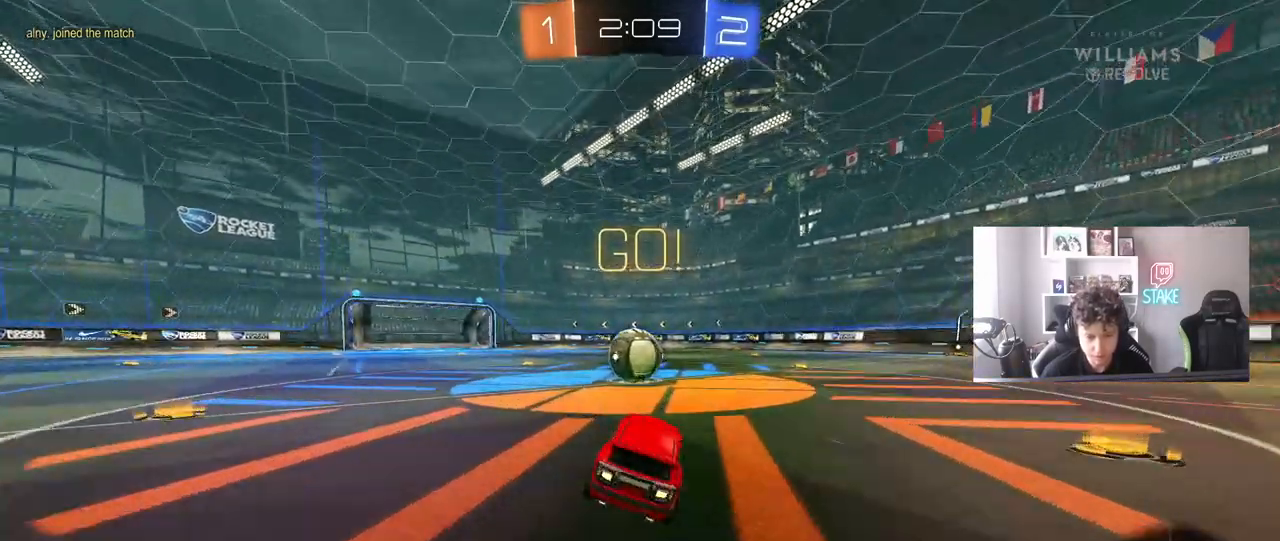
{"keys": ["d", "s", "shift"], "mouse": ["right"], "mouse_move": "still", "events": [[67, "a", "down"], [67, "w", "down"], [167, "mouse_right", "down"], [217, "a", "up"], [300, "d", "down"], [350, "mouse_right", "up"], [350, "shift", "down"], [400, "mouse_right", "down"], [450, "s", "down"], [500, "w", "up"]]}
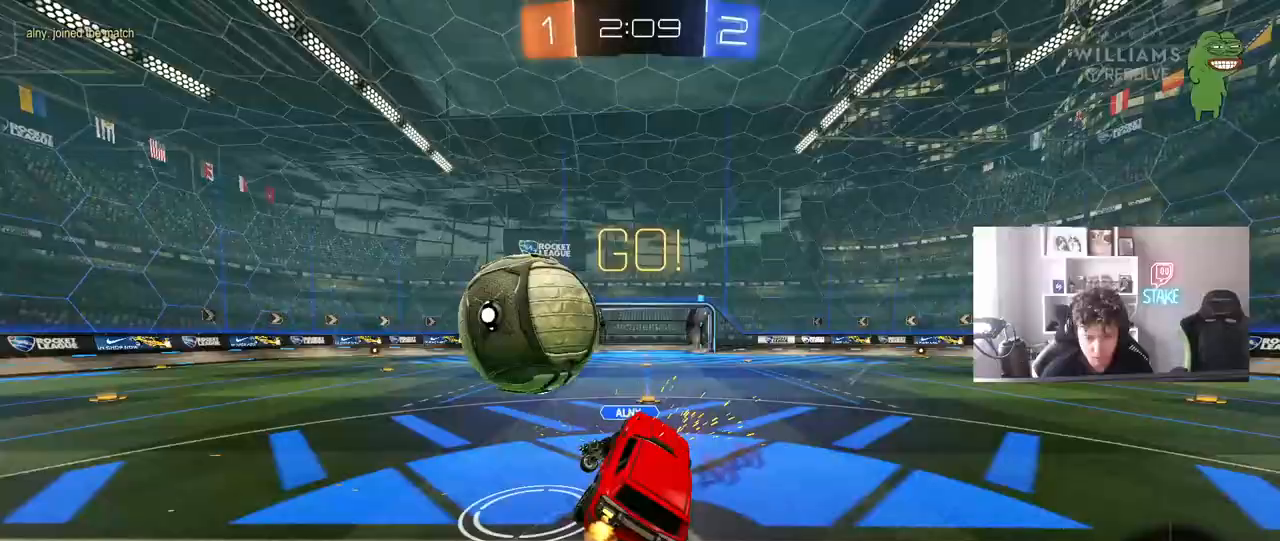
{"keys": ["d", "s", "shift"], "mouse": [], "mouse_move": "still", "events": [[133, "mouse_right", "up"]]}
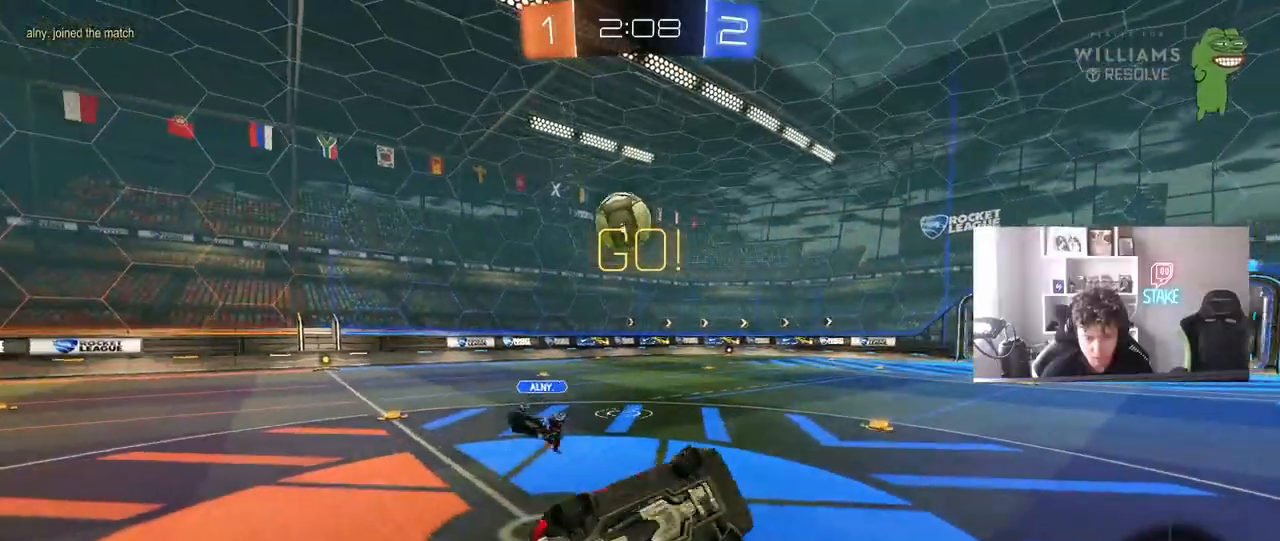
{"keys": ["d", "w"], "mouse": [], "mouse_move": "still", "events": [[150, "shift", "up"], [200, "s", "up"], [483, "w", "down"]]}
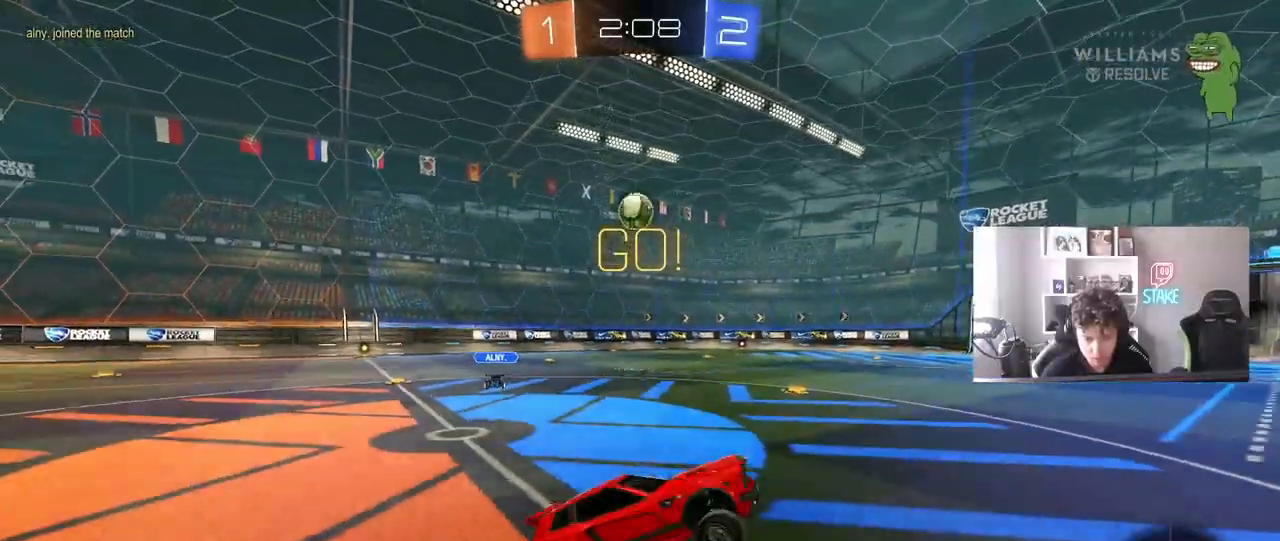
{"keys": ["a", "w"], "mouse": [], "mouse_move": "still", "events": [[33, "d", "up"], [83, "a", "down"], [167, "shift", "down"], [317, "shift", "up"]]}